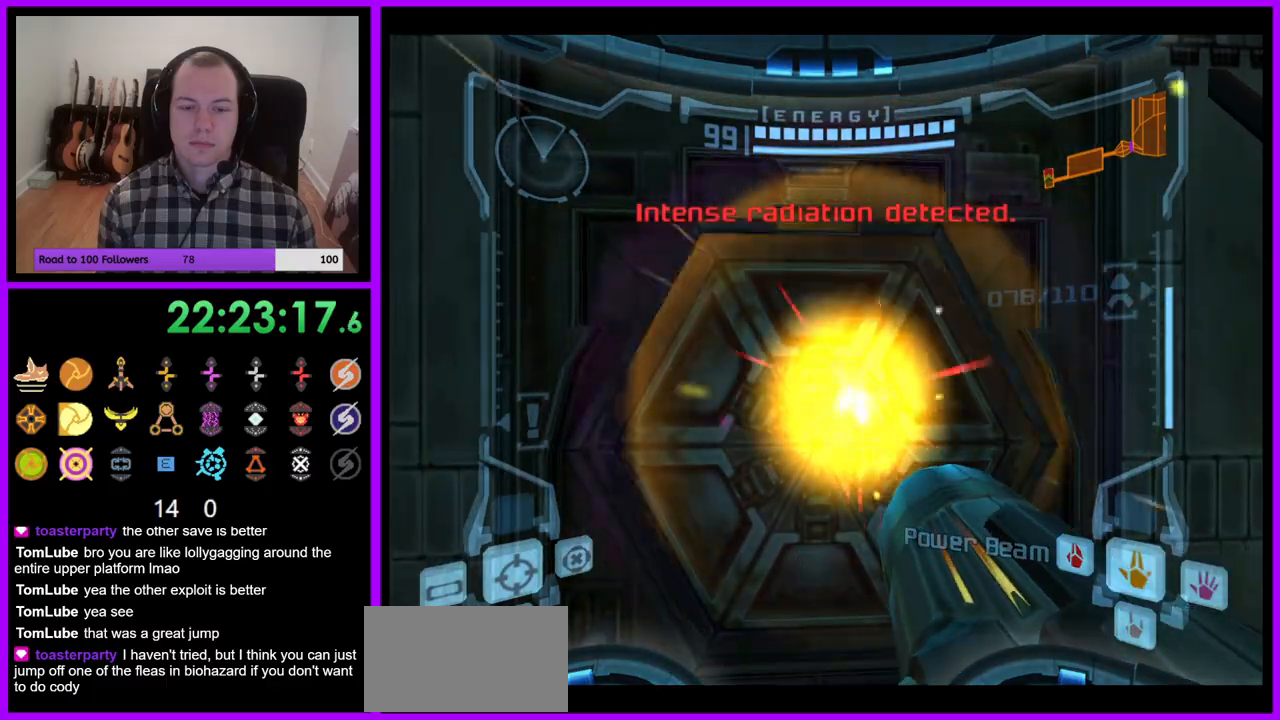
Gameplay with a controller (Nintendo layout); each line is a JSON object with the inputs held at the frame after it. "events" lists button and stick changes between this image and that frame as [ms after this image, input, new state], when the widget could be followed in between. Not read: L3 R3.
{"buttons": [], "left_stick": "center", "right_stick": "center", "events": [[100, "A", "down"], [150, "A", "up"], [250, "A", "down"], [317, "A", "up"], [383, "A", "down"], [450, "A", "up"]]}
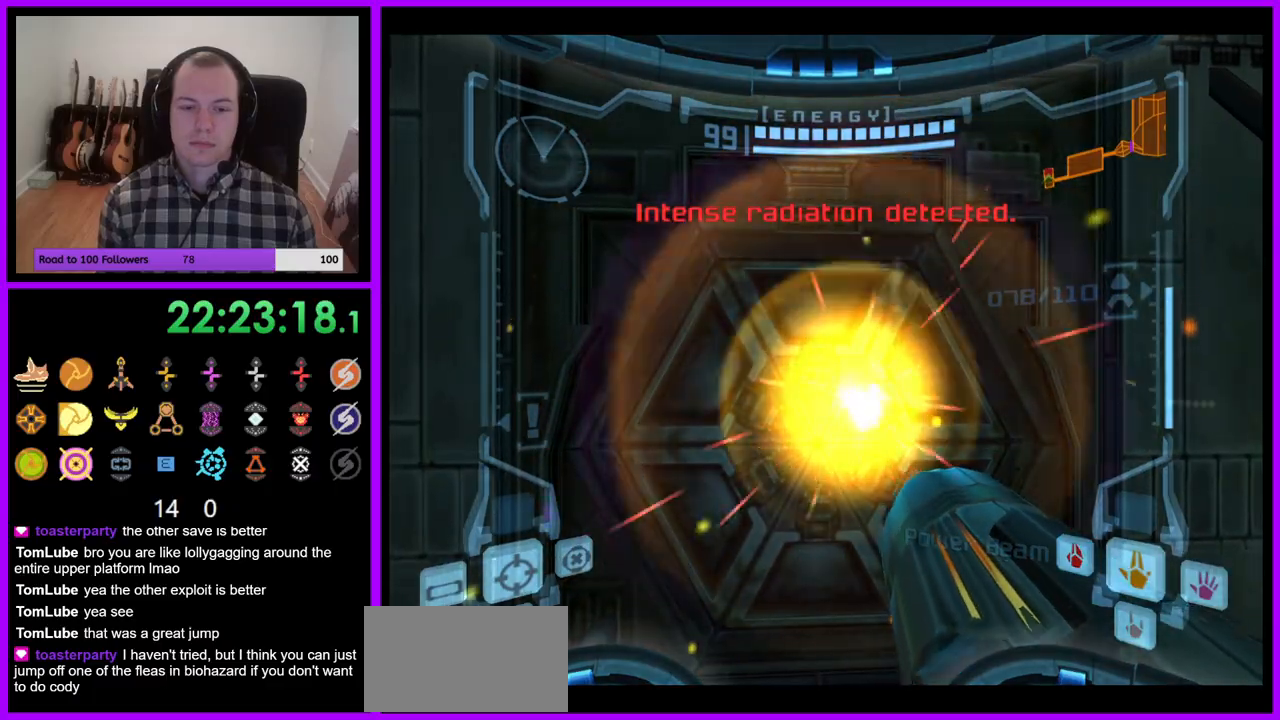
{"buttons": [], "left_stick": "center", "right_stick": "center", "events": [[33, "A", "down"], [117, "A", "up"], [183, "A", "down"], [267, "A", "up"], [367, "A", "down"], [400, "A", "up"]]}
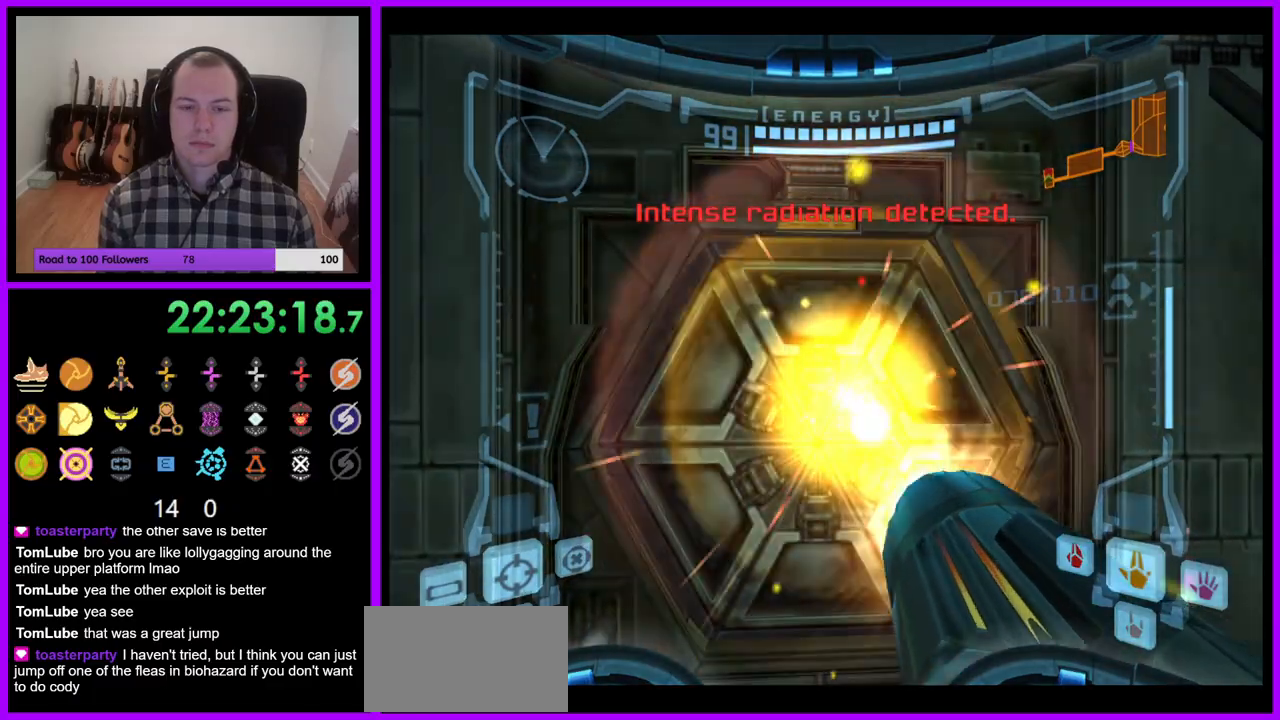
{"buttons": ["A"], "left_stick": "right", "right_stick": "center", "events": [[17, "A", "down"], [67, "A", "up"], [150, "A", "down"], [233, "left_stick", "left"], [250, "A", "up"], [333, "A", "down"], [383, "A", "up"], [383, "left_stick", "center"], [433, "left_stick", "right"], [483, "A", "down"]]}
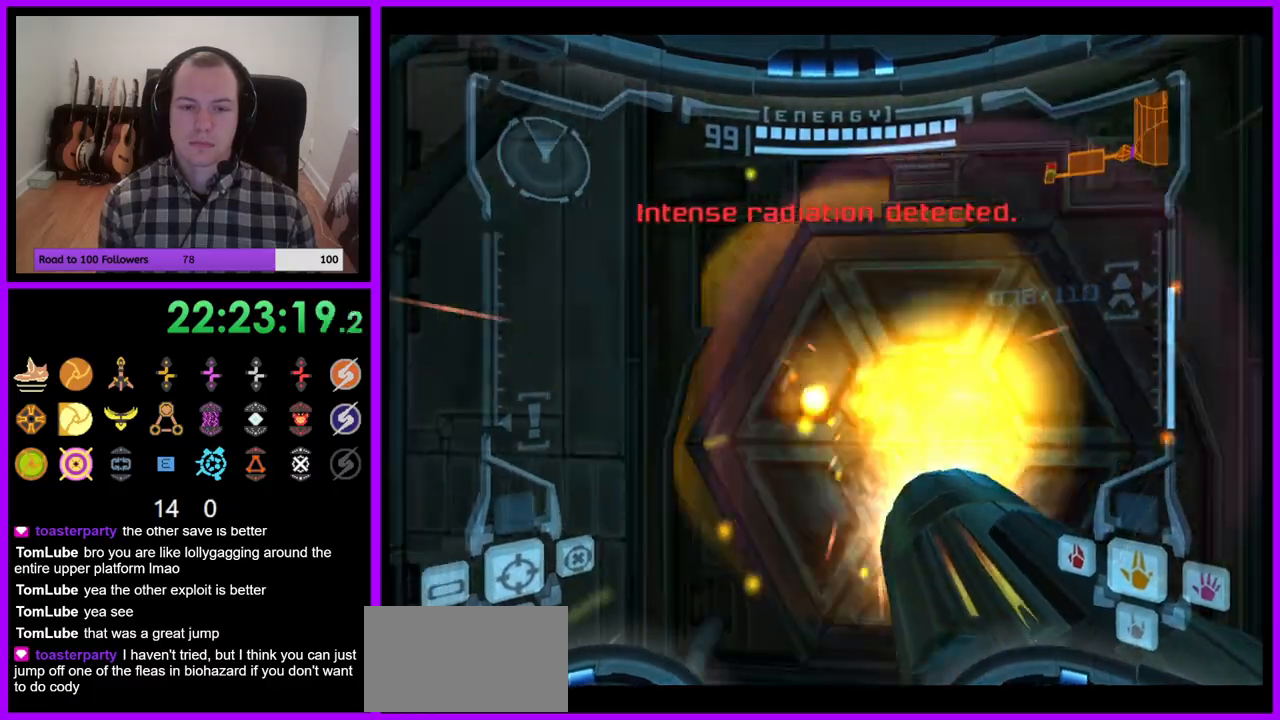
{"buttons": ["A"], "left_stick": "center", "right_stick": "center", "events": [[67, "A", "up"], [117, "A", "down"], [117, "left_stick", "center"], [217, "A", "up"], [283, "A", "down"], [317, "left_stick", "left"], [367, "A", "up"], [467, "A", "down"], [467, "left_stick", "center"]]}
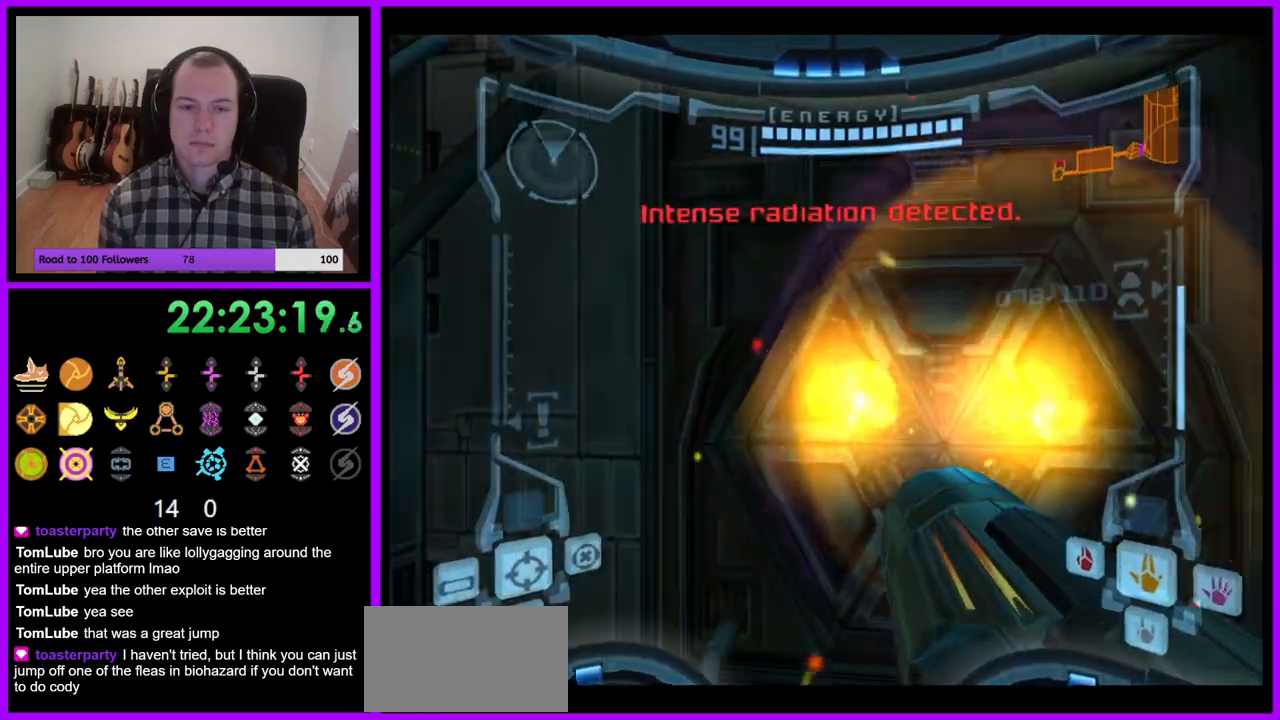
{"buttons": [], "left_stick": "down", "right_stick": "center", "events": [[33, "A", "up"], [50, "left_stick", "up-right"], [117, "A", "down"], [183, "A", "up"], [233, "left_stick", "up"], [267, "A", "down"], [350, "A", "up"], [400, "left_stick", "down"], [417, "A", "down"], [500, "A", "up"]]}
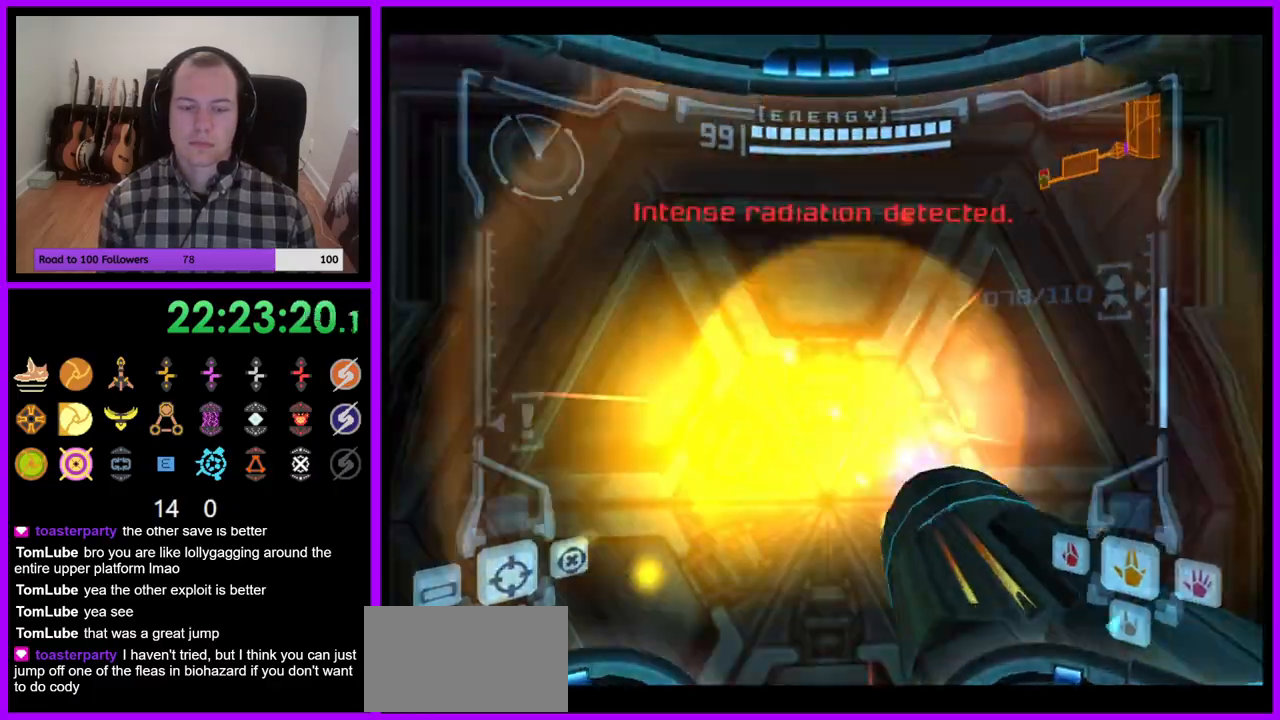
{"buttons": [], "left_stick": "center", "right_stick": "center", "events": [[50, "left_stick", "center"], [83, "A", "down"], [167, "A", "up"], [267, "A", "down"], [283, "left_stick", "down"], [333, "A", "up"], [417, "A", "down"], [433, "left_stick", "center"], [483, "A", "up"]]}
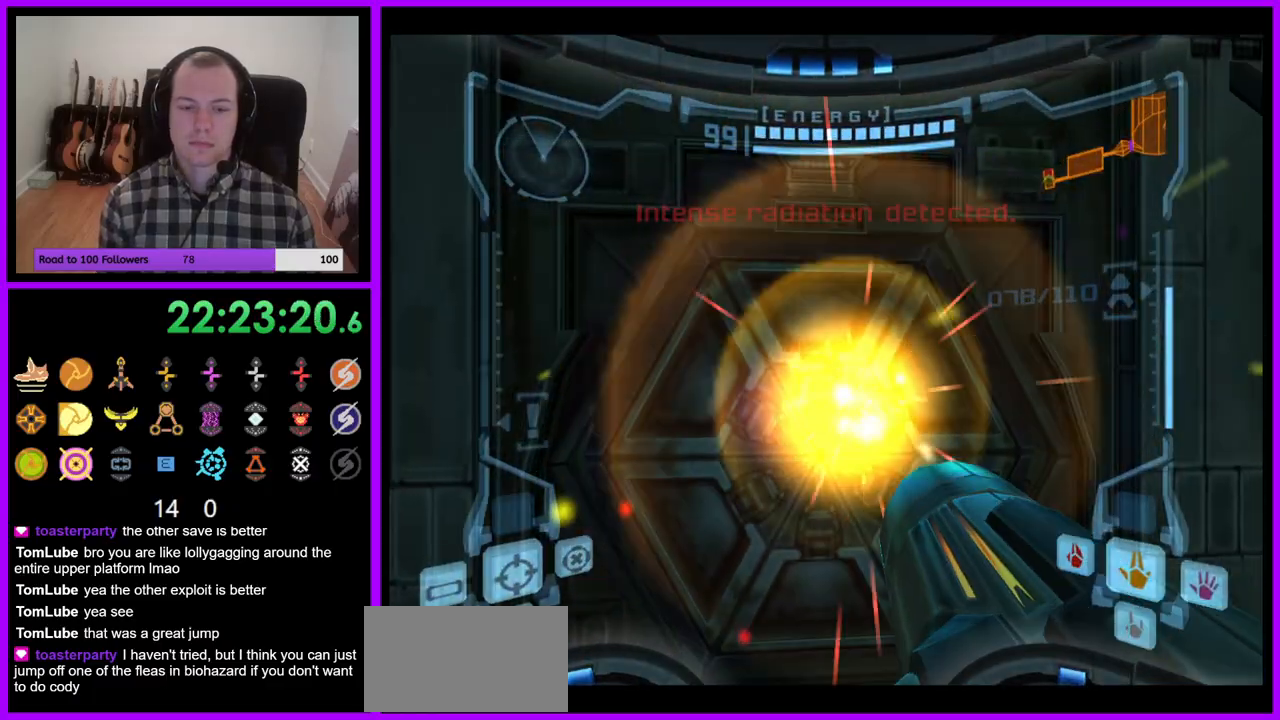
{"buttons": [], "left_stick": "center", "right_stick": "center", "events": [[17, "left_stick", "up"], [67, "A", "down"], [150, "A", "up"], [167, "left_stick", "center"], [217, "A", "down"], [267, "left_stick", "down"], [300, "A", "up"], [367, "A", "down"], [417, "left_stick", "center"], [450, "A", "up"]]}
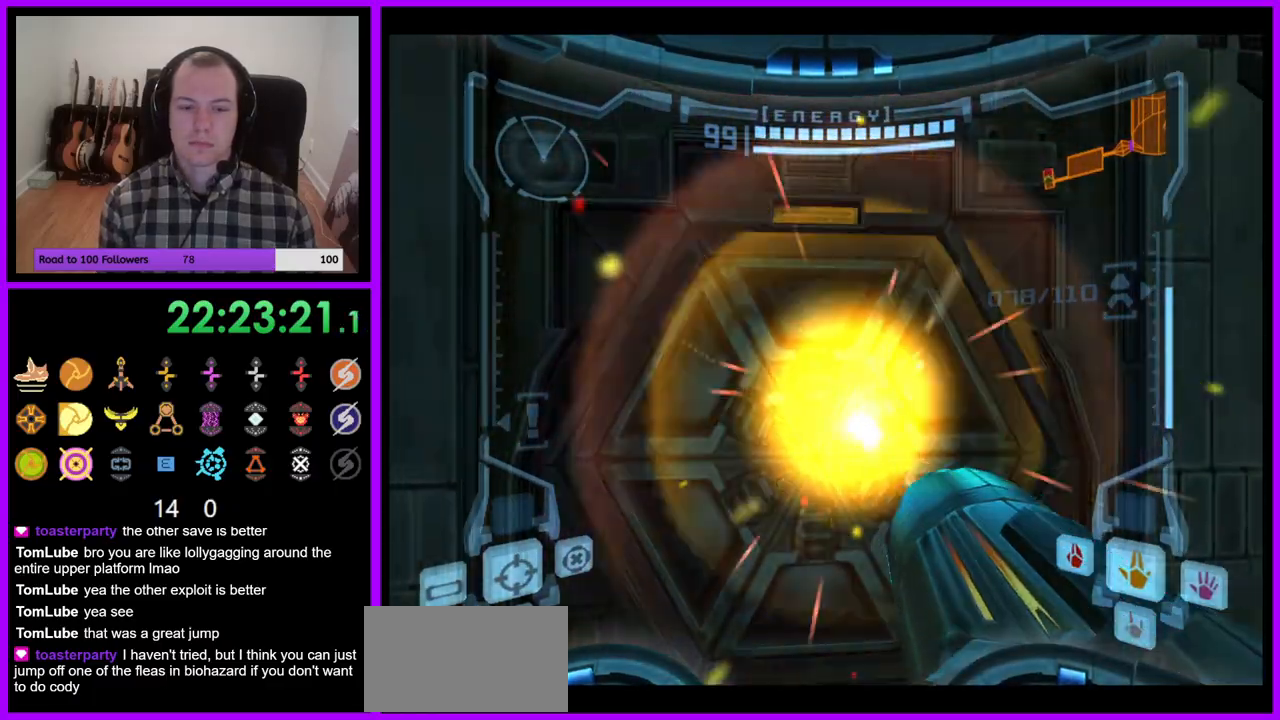
{"buttons": ["A"], "left_stick": "center", "right_stick": "center", "events": [[33, "A", "down"], [33, "left_stick", "up"], [117, "A", "up"], [183, "left_stick", "center"], [200, "A", "down"], [267, "A", "up"], [350, "A", "down"], [433, "A", "up"], [500, "A", "down"]]}
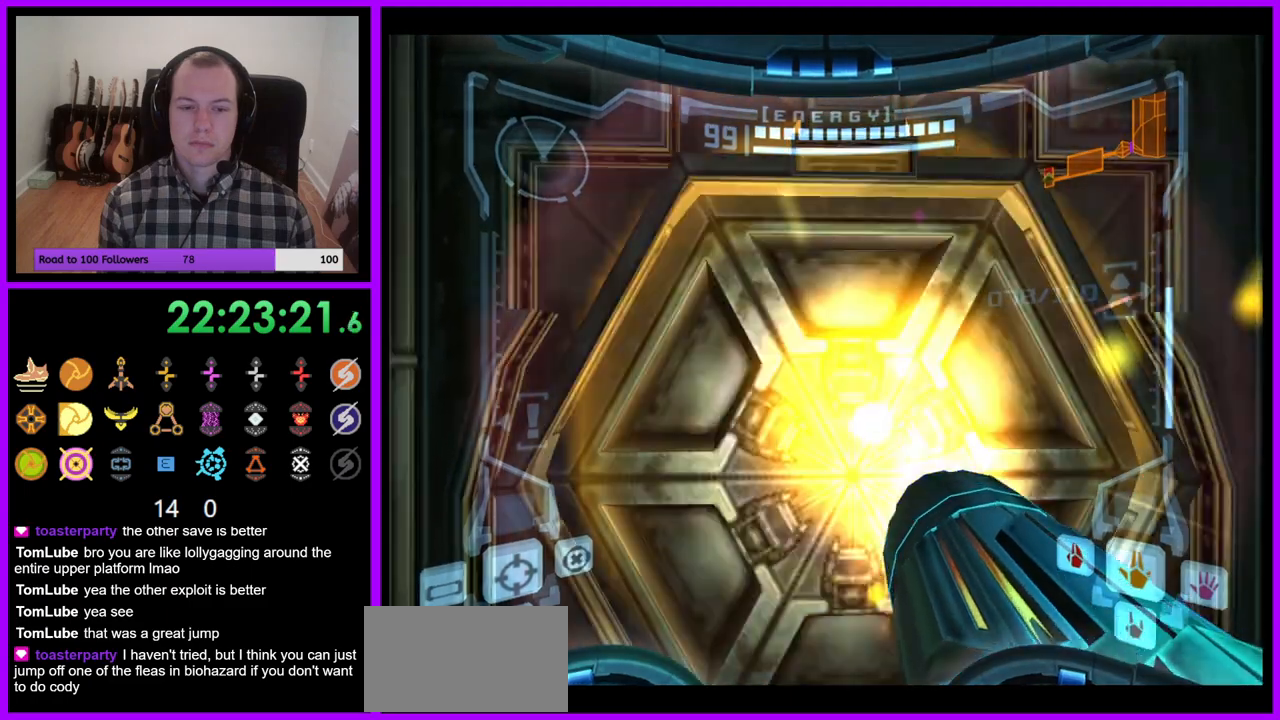
{"buttons": ["A"], "left_stick": "up", "right_stick": "center", "events": [[100, "A", "up"], [150, "left_stick", "down"], [267, "A", "down"], [283, "left_stick", "center"], [333, "A", "up"], [400, "left_stick", "up"], [450, "A", "down"]]}
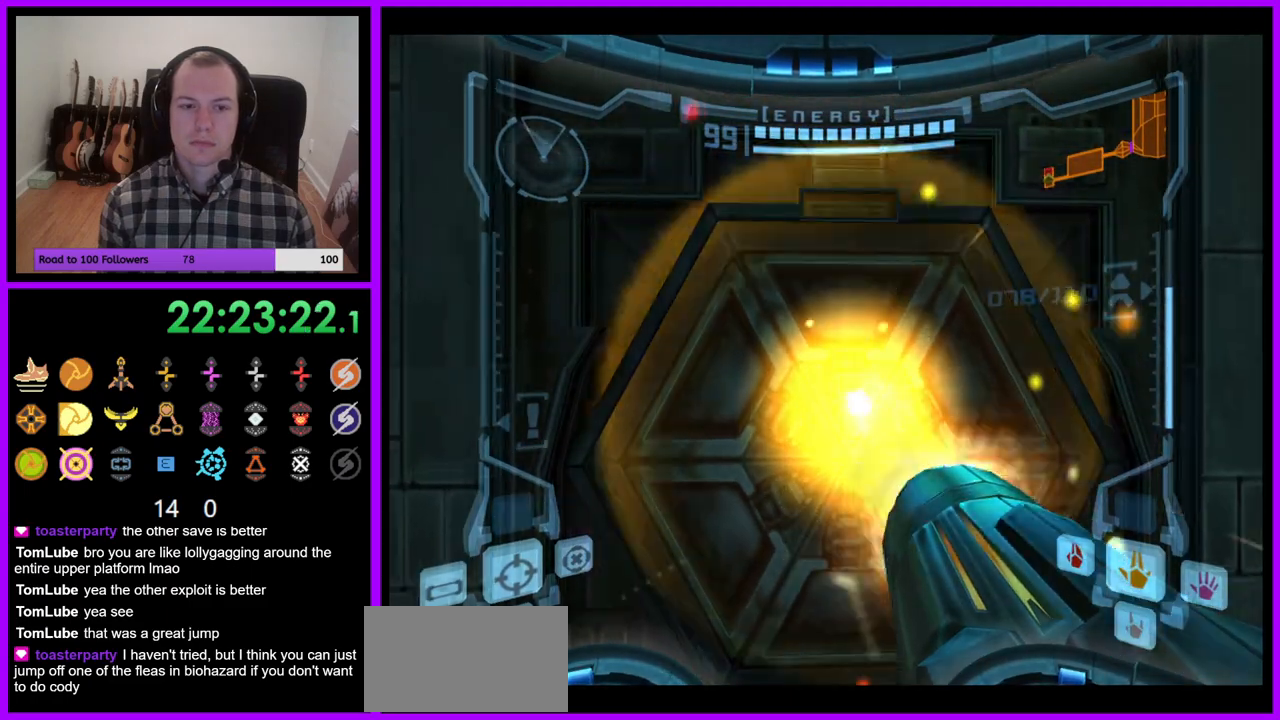
{"buttons": [], "left_stick": "center", "right_stick": "center", "events": [[50, "A", "up"], [50, "left_stick", "center"], [133, "A", "down"], [200, "A", "up"], [333, "A", "down"], [417, "A", "up"]]}
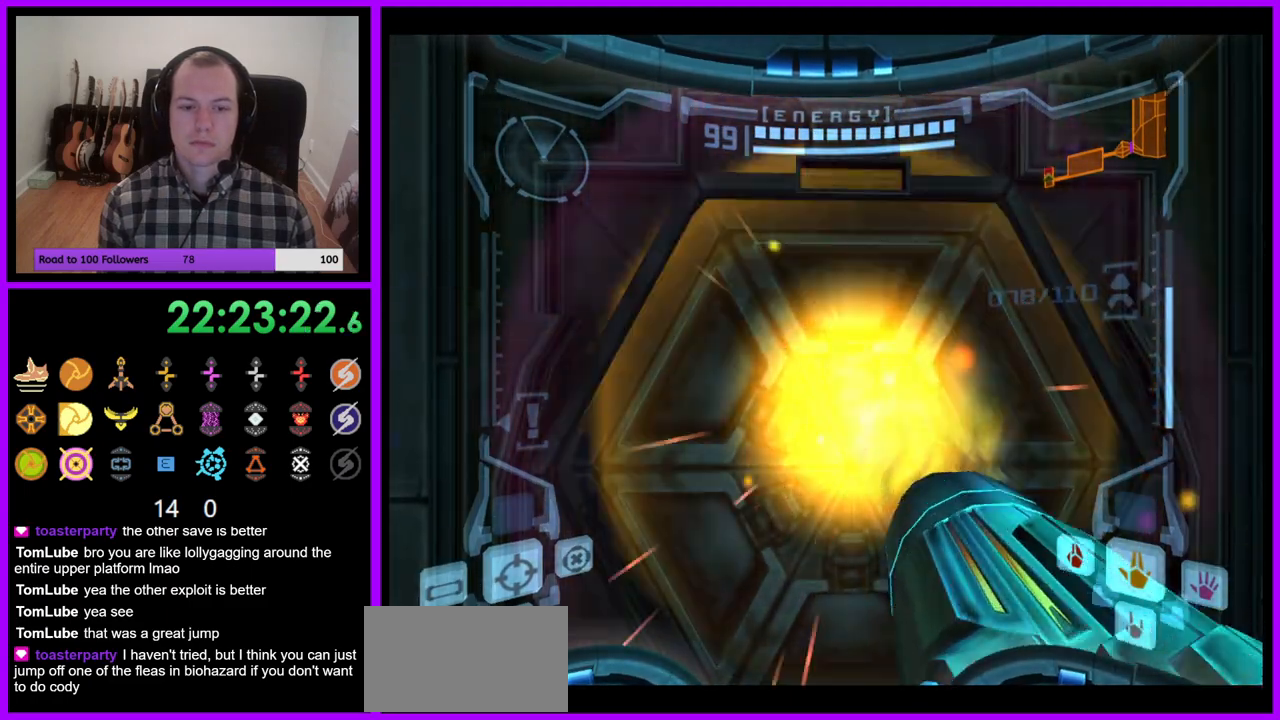
{"buttons": [], "left_stick": "center", "right_stick": "center", "events": [[33, "A", "down"], [83, "A", "up"], [167, "A", "down"], [233, "A", "up"], [333, "A", "down"], [400, "A", "up"]]}
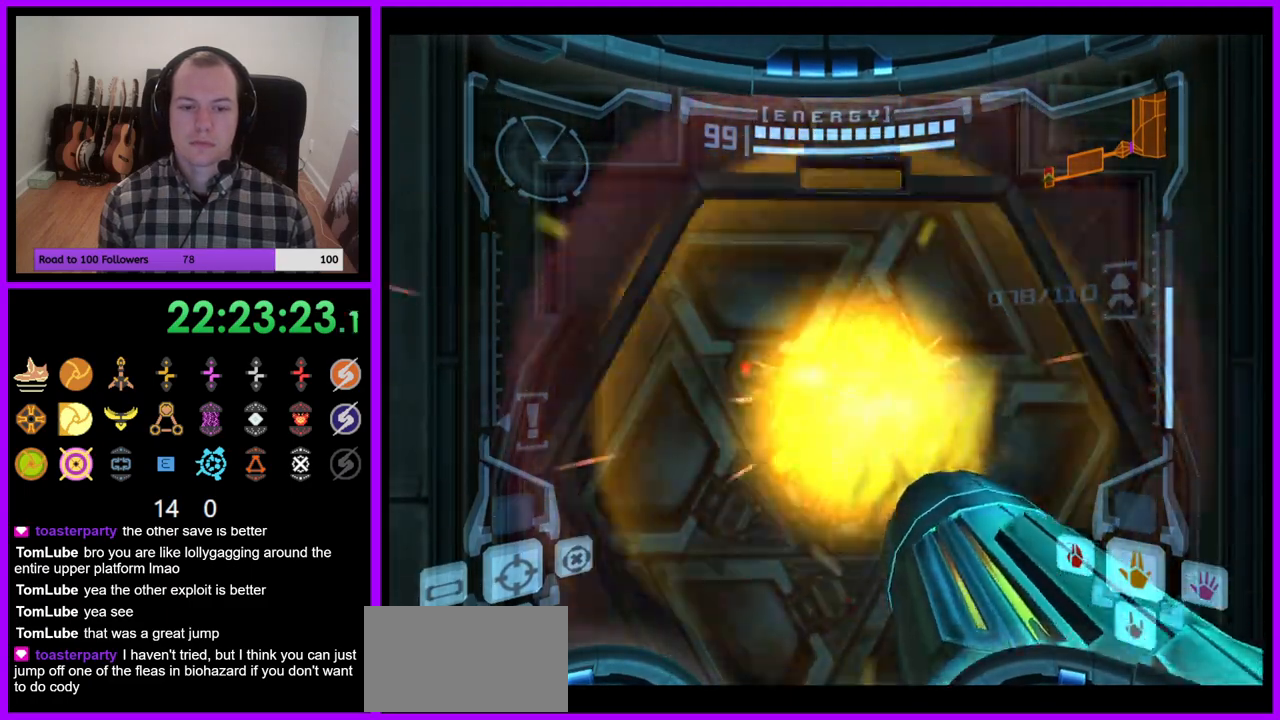
{"buttons": [], "left_stick": "up", "right_stick": "center", "events": [[33, "A", "down"], [117, "A", "up"], [283, "left_stick", "up"]]}
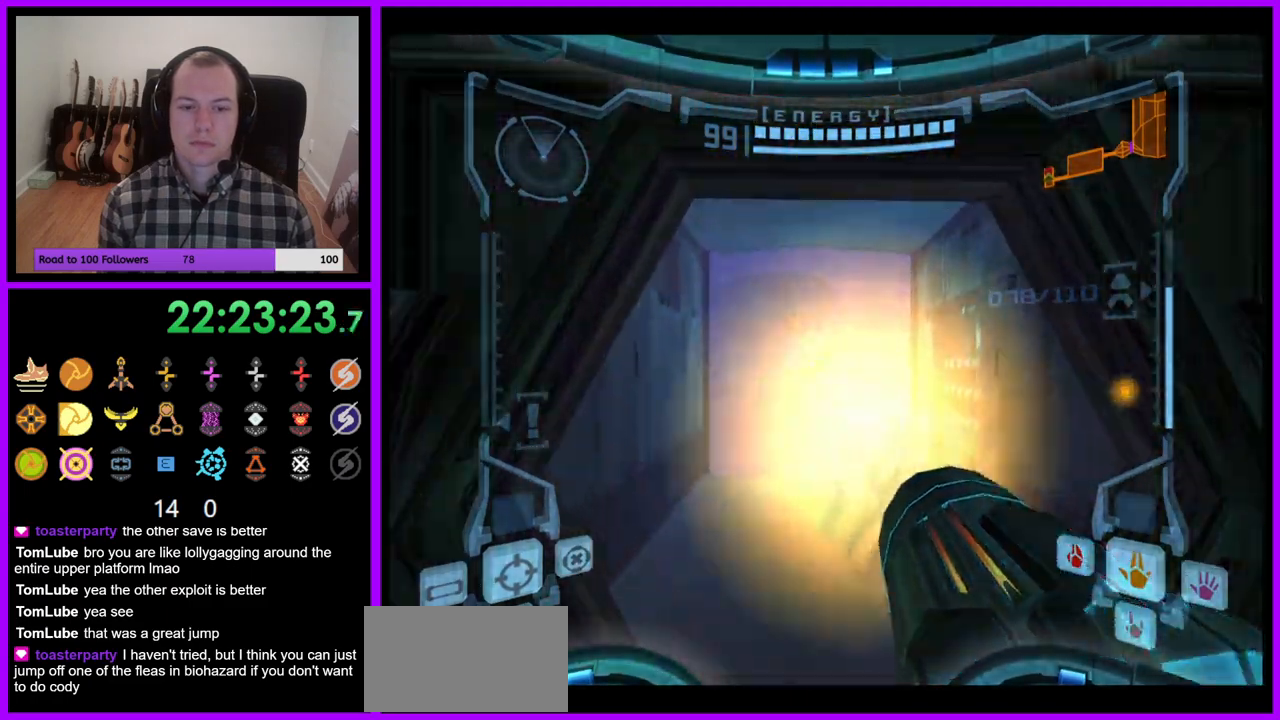
{"buttons": ["L1"], "left_stick": "up", "right_stick": "center", "events": [[83, "L1", "down"]]}
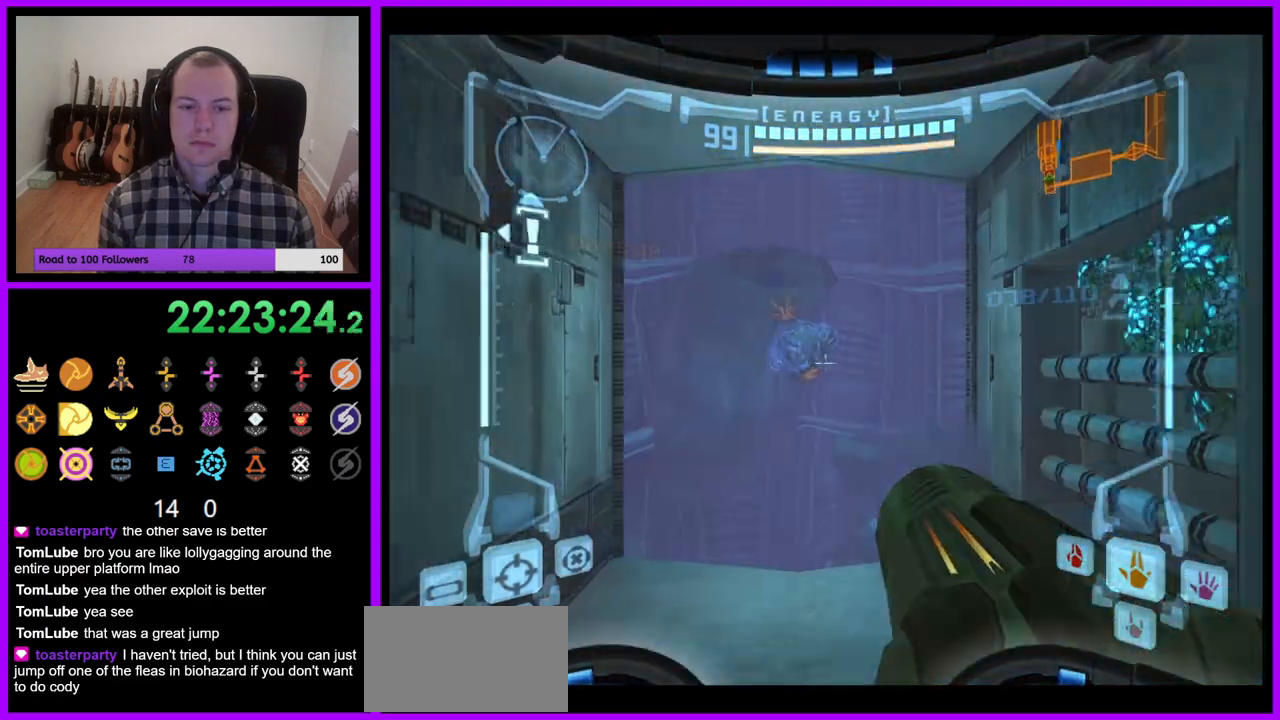
{"buttons": ["L1"], "left_stick": "up", "right_stick": "center", "events": [[200, "Z", "down"], [267, "Z", "up"]]}
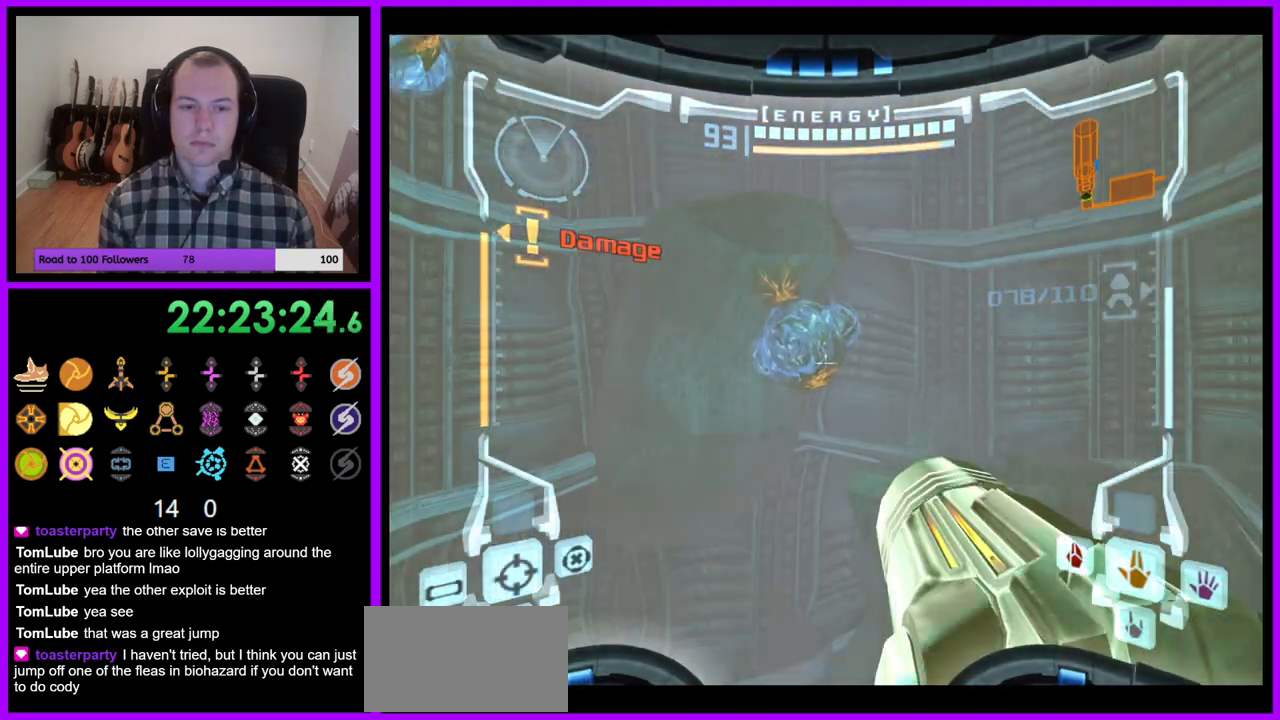
{"buttons": [], "left_stick": "up-left", "right_stick": "center", "events": [[167, "B", "down"], [283, "B", "up"], [383, "L1", "up"], [467, "left_stick", "up-left"]]}
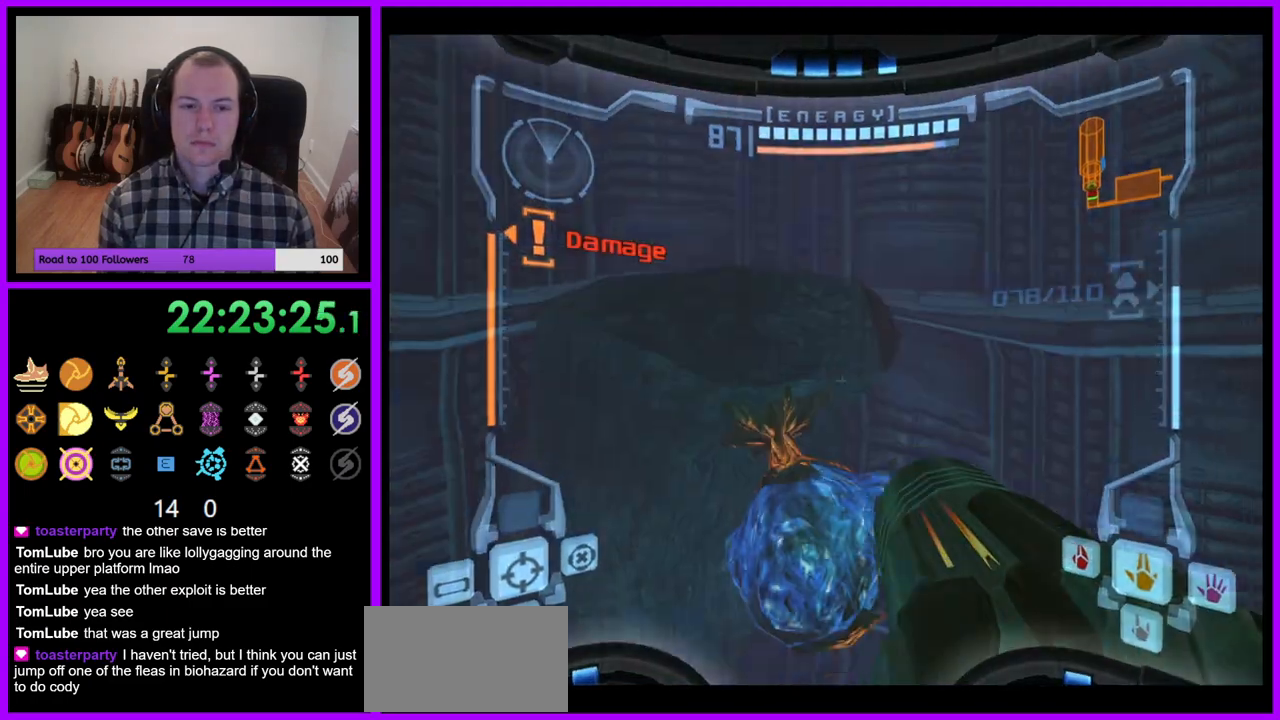
{"buttons": [], "left_stick": "left", "right_stick": "center"}
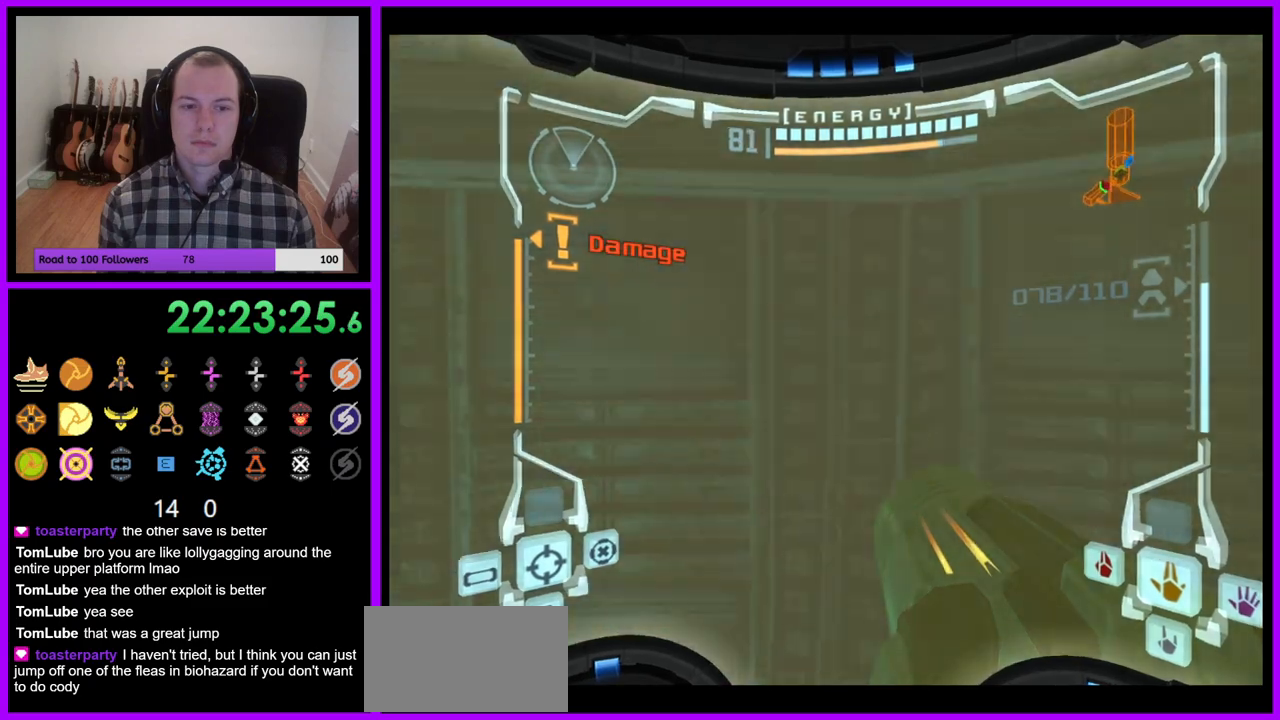
{"buttons": [], "left_stick": "left", "right_stick": "center", "events": []}
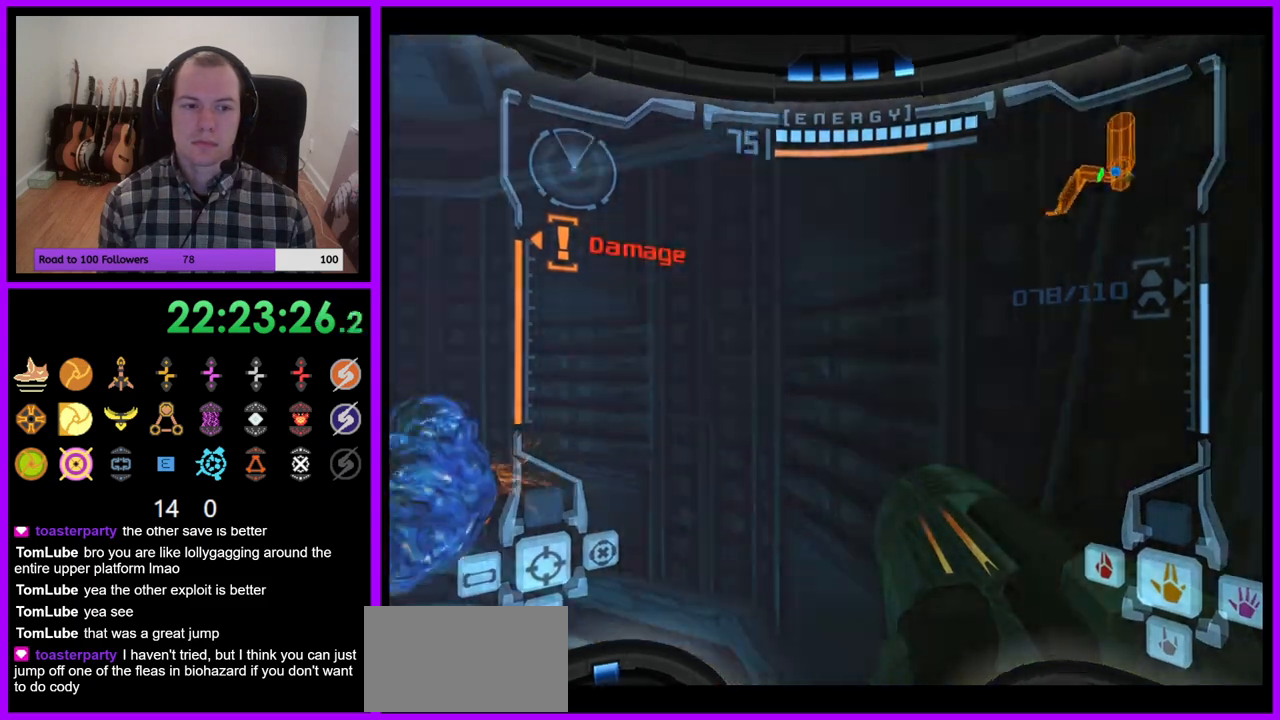
{"buttons": ["L1", "Z"], "left_stick": "up", "right_stick": "center"}
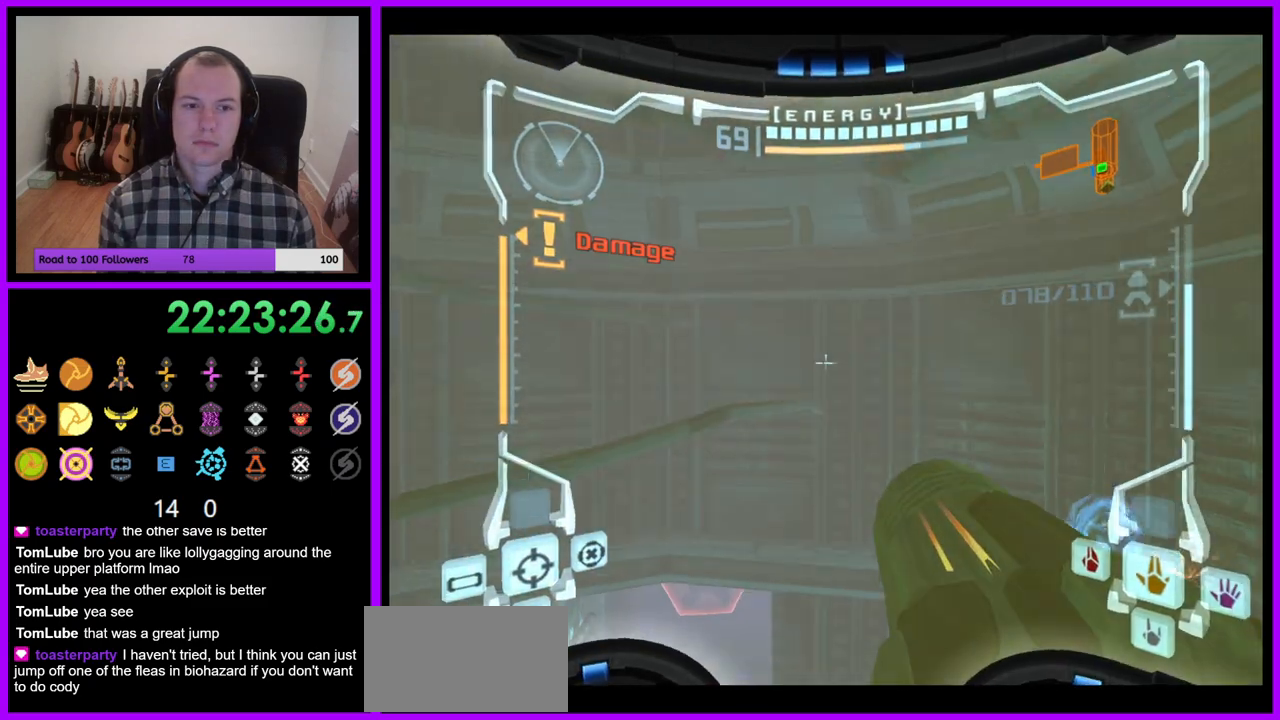
{"buttons": ["L1"], "left_stick": "down-left", "right_stick": "center", "events": [[33, "Z", "up"], [350, "B", "down"], [450, "left_stick", "down-left"], [500, "B", "up"]]}
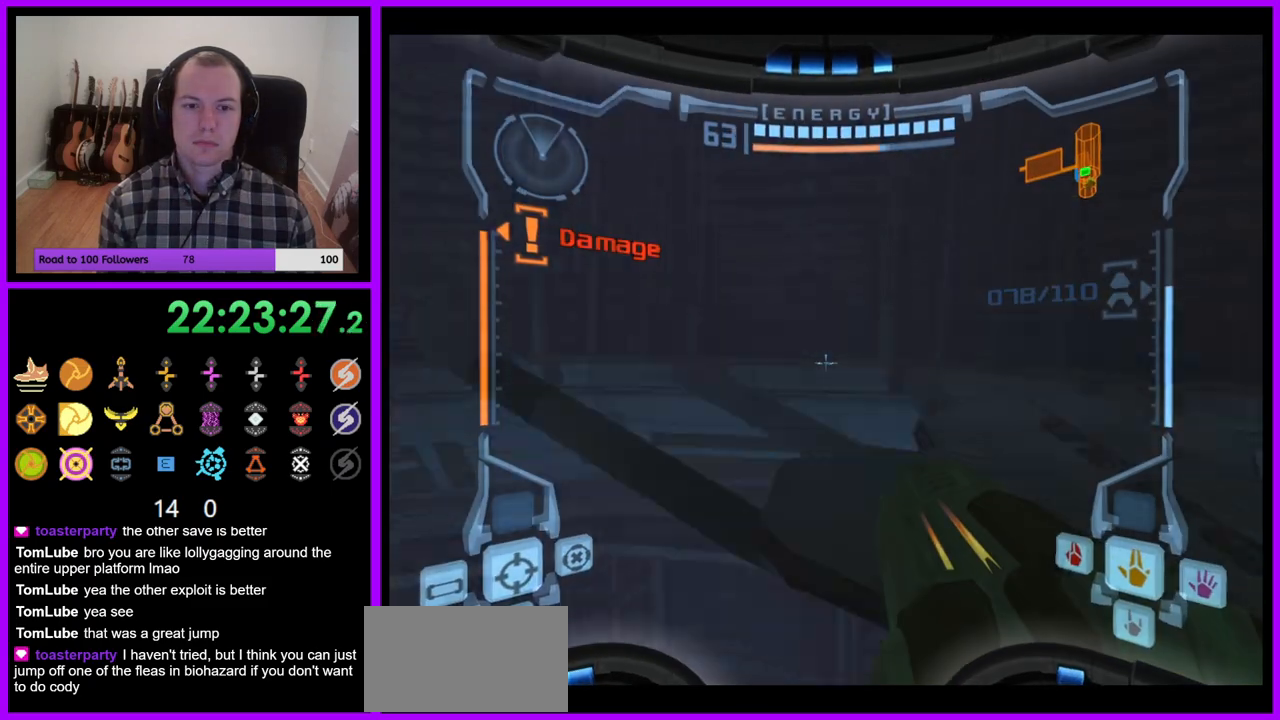
{"buttons": [], "left_stick": "left", "right_stick": "center", "events": [[50, "left_stick", "center"], [100, "left_stick", "up-right"], [417, "L1", "up"], [417, "left_stick", "center"], [483, "left_stick", "left"]]}
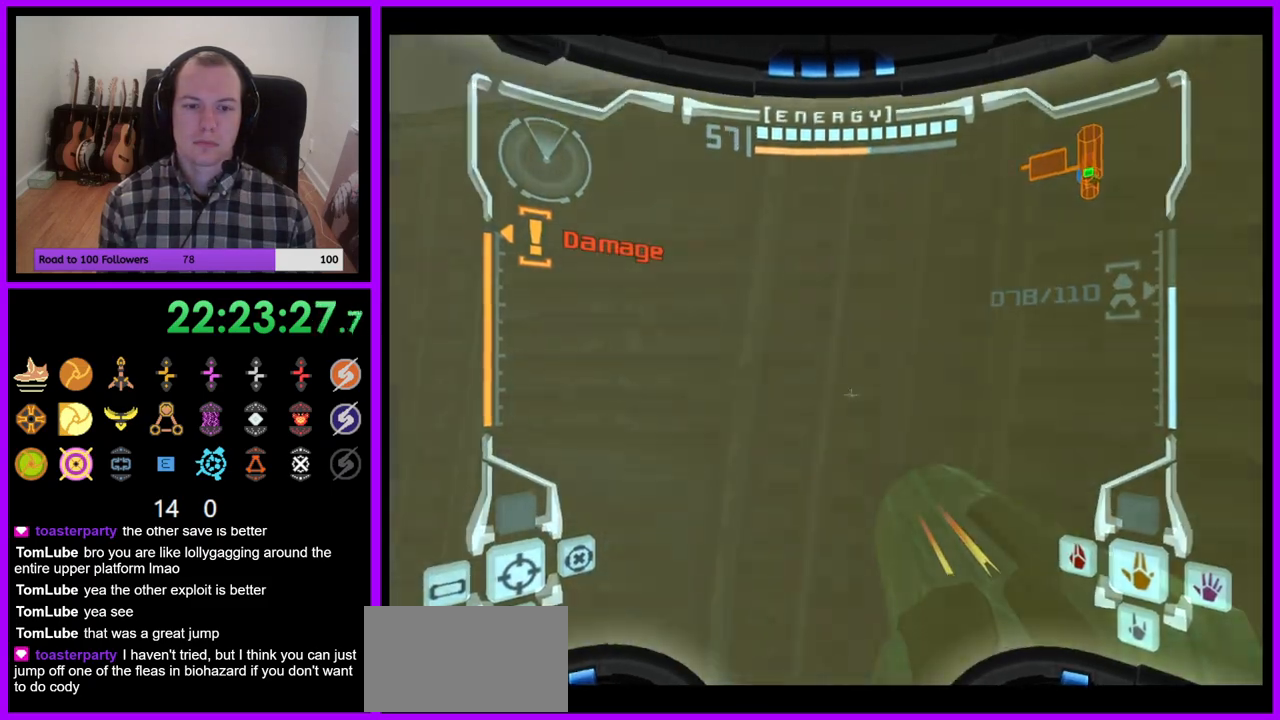
{"buttons": ["Z"], "left_stick": "left", "right_stick": "center", "events": [[183, "Z", "down"]]}
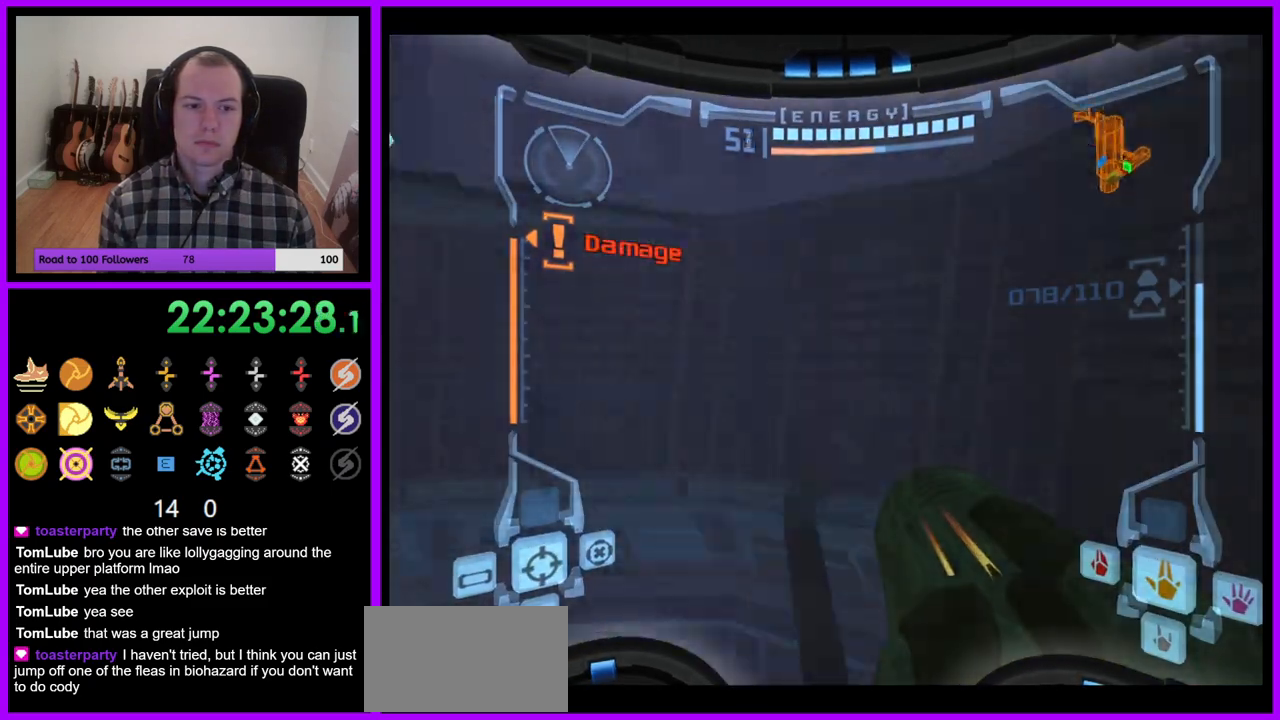
{"buttons": ["L1"], "left_stick": "up", "right_stick": "center", "events": [[183, "B", "down"], [250, "Z", "up"], [283, "left_stick", "up-left"], [317, "B", "up"], [333, "Z", "down"], [367, "L1", "down"], [417, "left_stick", "up"], [450, "Z", "up"]]}
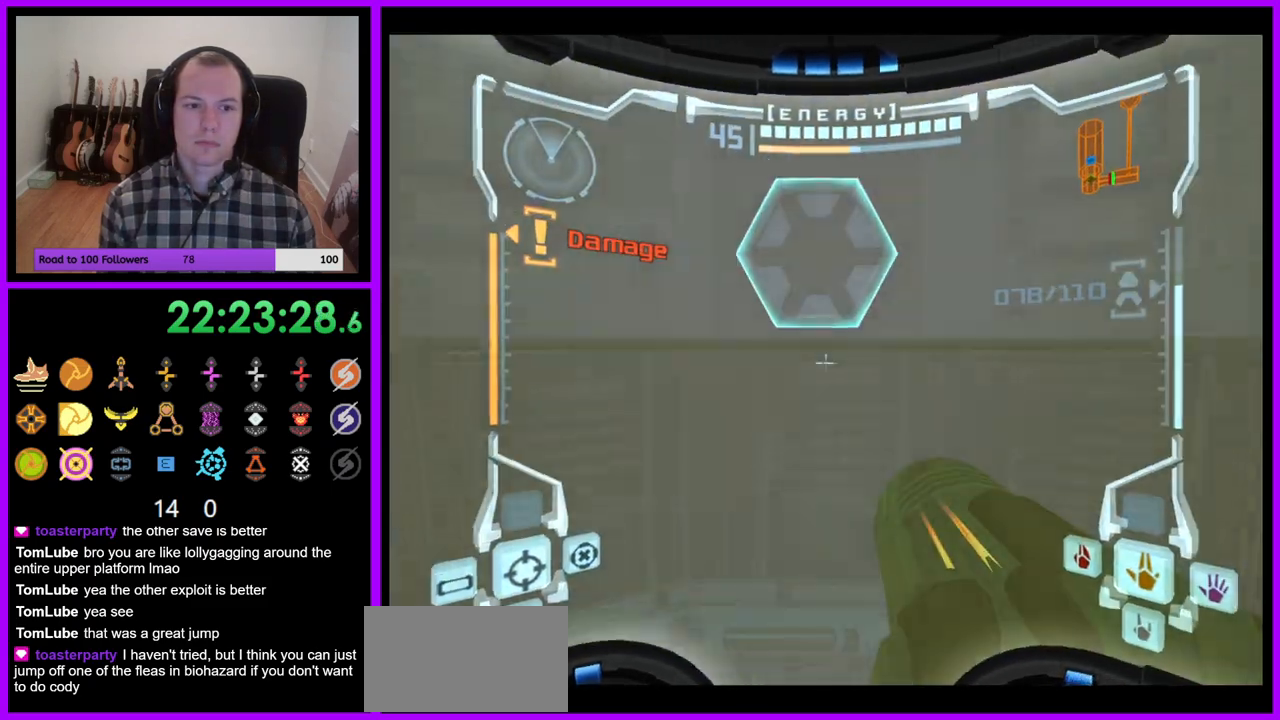
{"buttons": ["L1"], "left_stick": "up", "right_stick": "center", "events": [[200, "B", "down"], [283, "B", "up"], [383, "A", "down"], [433, "A", "up"]]}
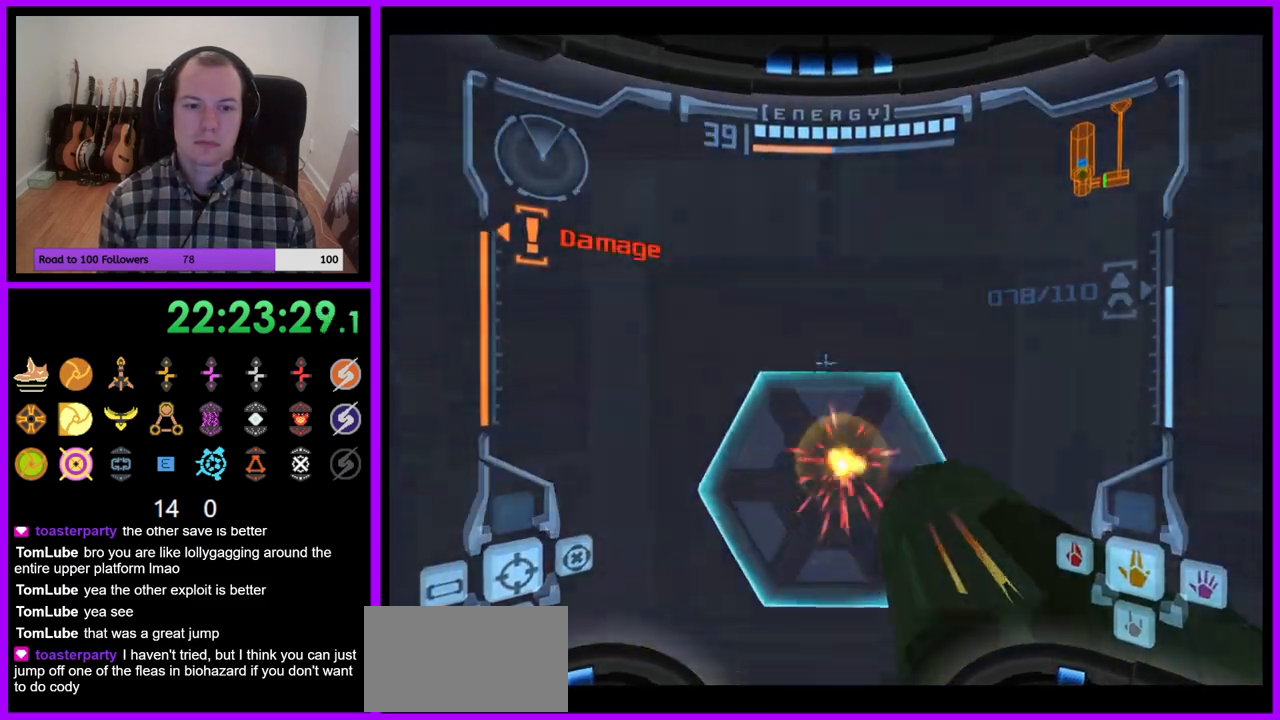
{"buttons": [], "left_stick": "up", "right_stick": "center", "events": [[83, "L1", "up"], [317, "X", "down"], [400, "X", "up"]]}
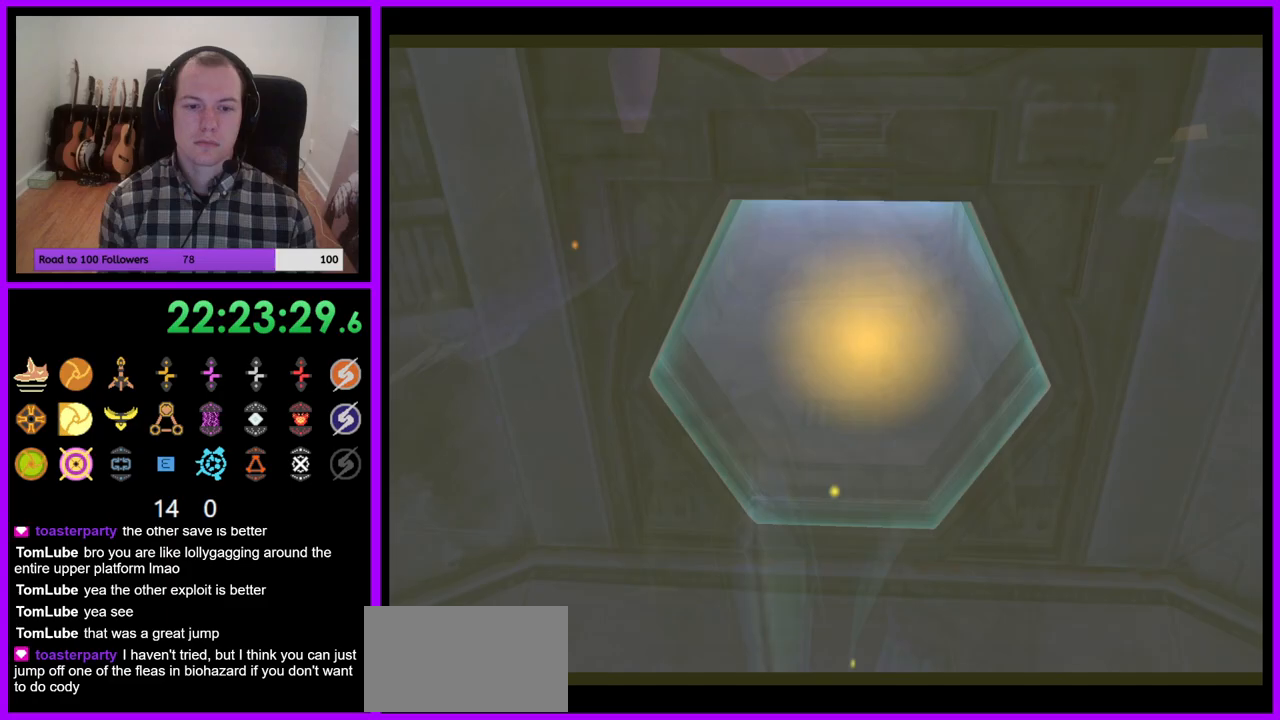
{"buttons": [], "left_stick": "up", "right_stick": "center", "events": []}
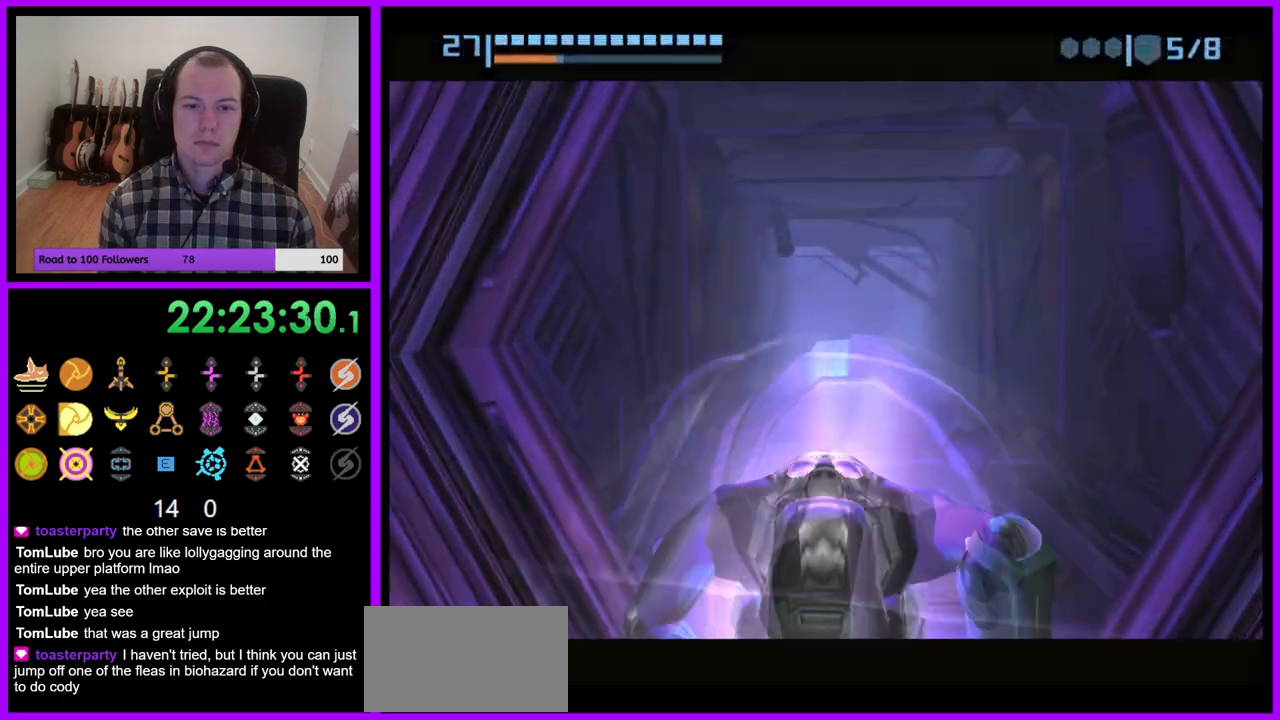
{"buttons": ["B"], "left_stick": "up", "right_stick": "center", "events": [[117, "B", "down"]]}
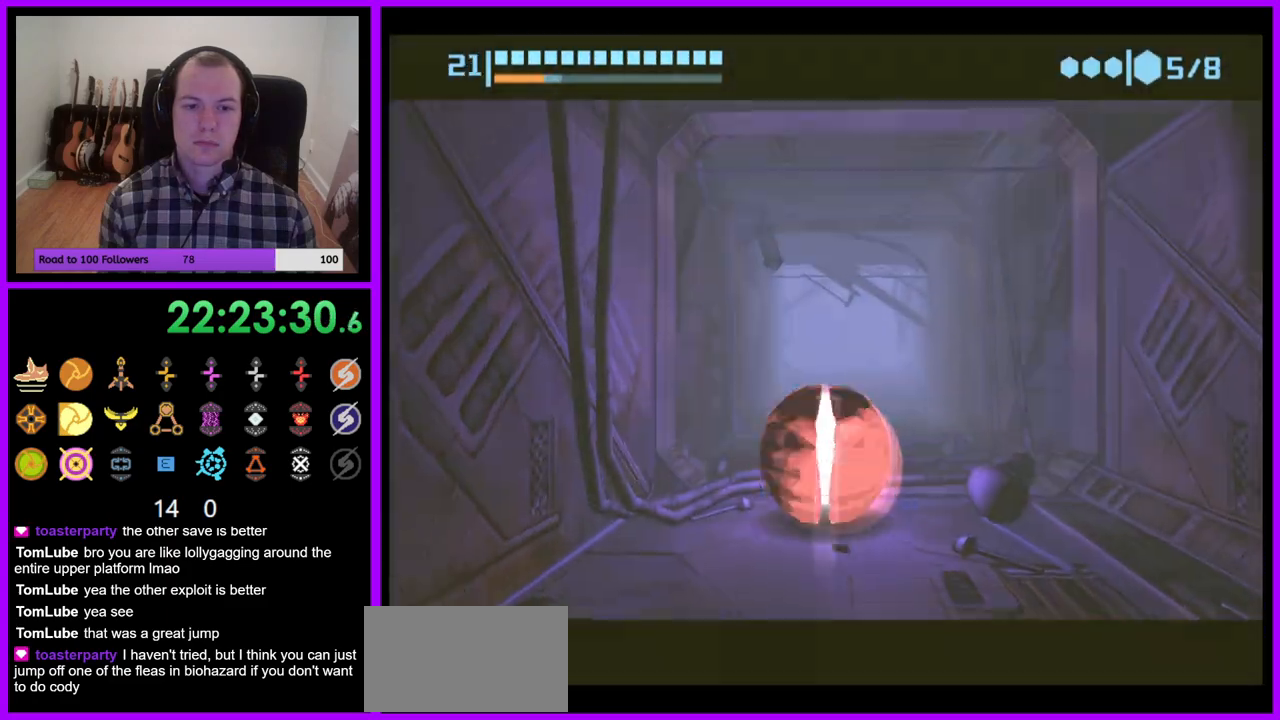
{"buttons": ["B"], "left_stick": "up", "right_stick": "center", "events": [[283, "B", "up"], [383, "B", "down"]]}